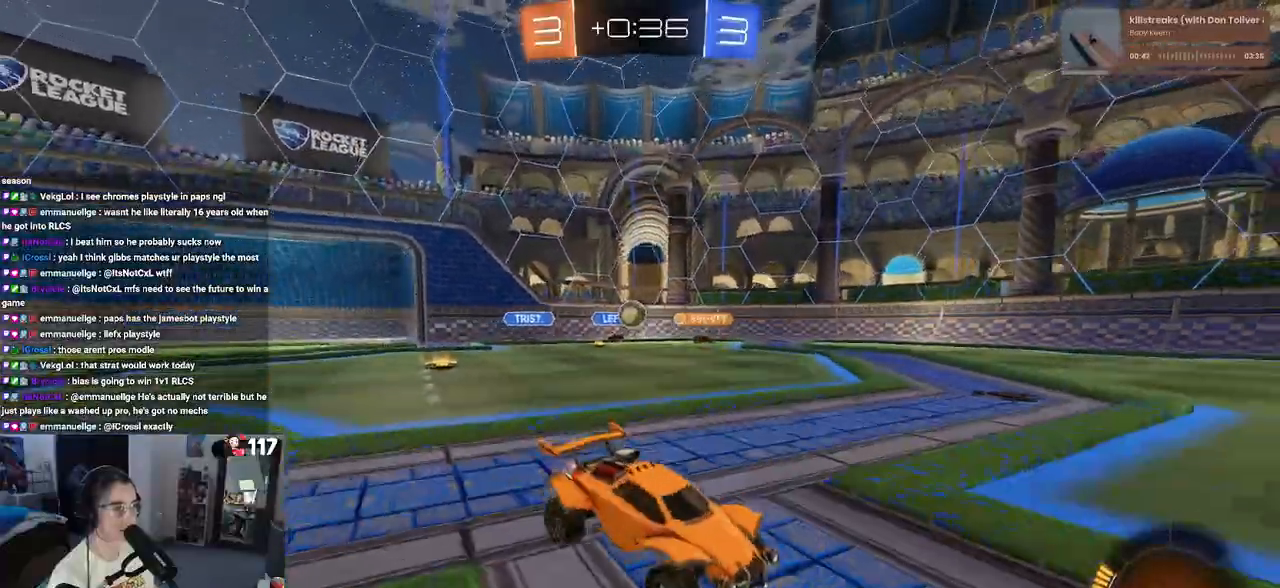
Gameplay with a controller (PlayStation layout); each line is a JSON object with the inputs held at the frame after it (dt_ms = milliseconds from this image to that frame). "events" lists button and stick changes between this image and that frame as [ms after this image, input, new state], when the widget could be followed in between. Not read: R2.
{"dt_ms": 500, "buttons": [], "left_stick": "left", "right_stick": "center", "events": [[267, "SQUARE", "down"], [350, "SQUARE", "up"]]}
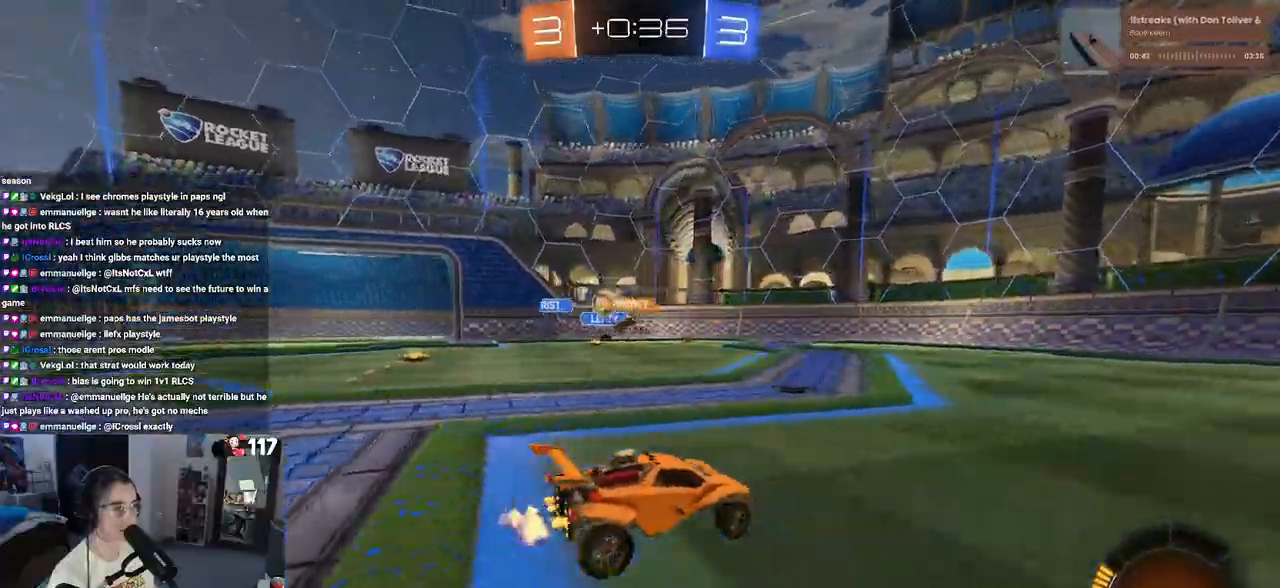
{"dt_ms": 500, "buttons": [], "left_stick": "left", "right_stick": "center", "events": []}
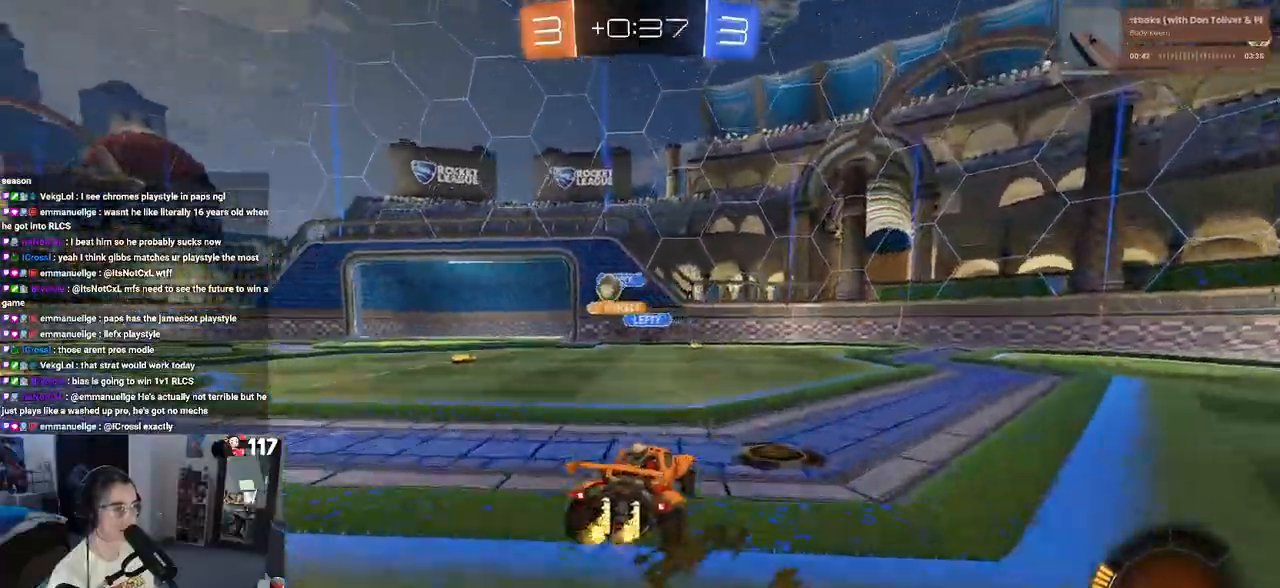
{"dt_ms": 500, "buttons": ["R1"], "left_stick": "left", "right_stick": "center", "events": [[67, "R1", "down"]]}
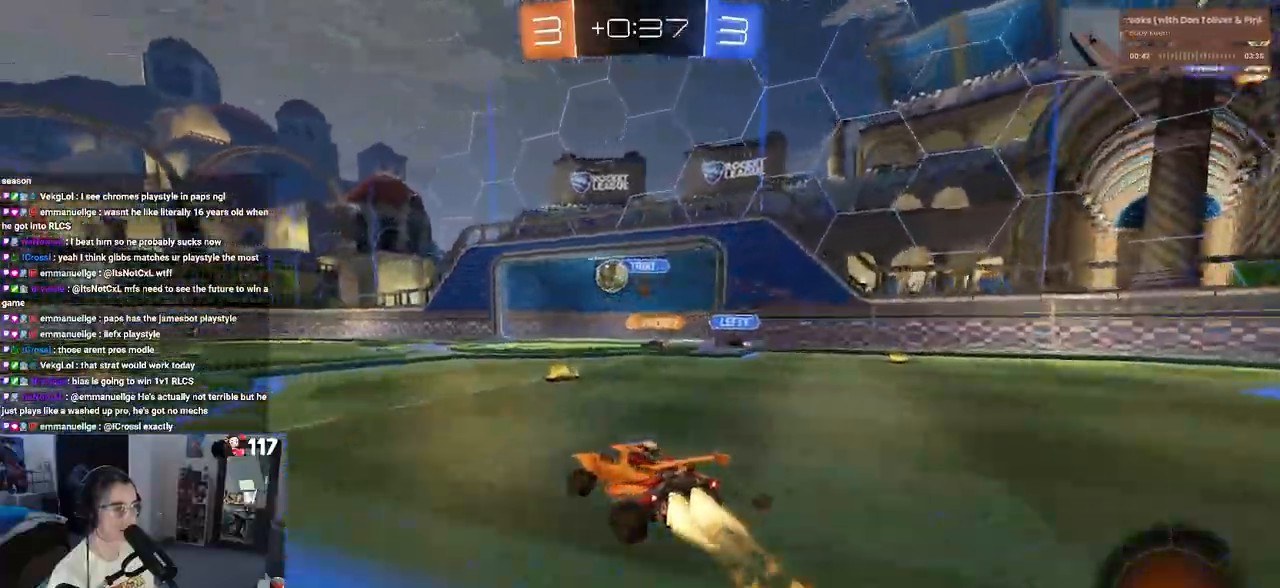
{"dt_ms": 500, "buttons": ["R1"], "left_stick": "left", "right_stick": "center", "events": [[200, "left_stick", "center"], [433, "left_stick", "left"]]}
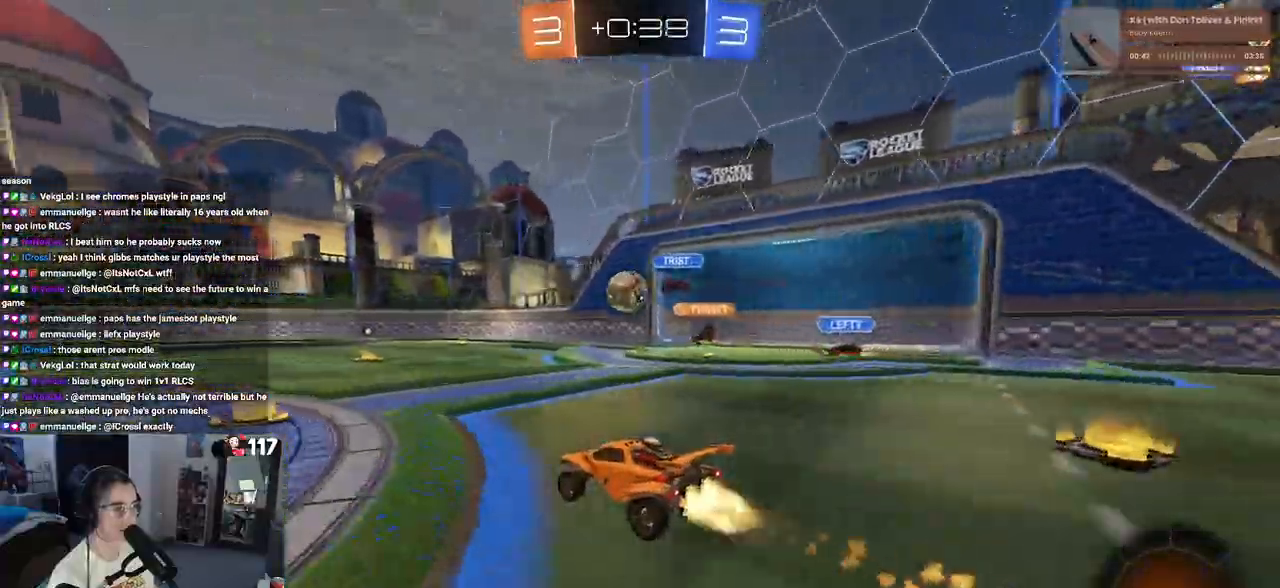
{"dt_ms": 500, "buttons": ["R1"], "left_stick": "left", "right_stick": "center", "events": [[67, "left_stick", "center"], [350, "left_stick", "left"]]}
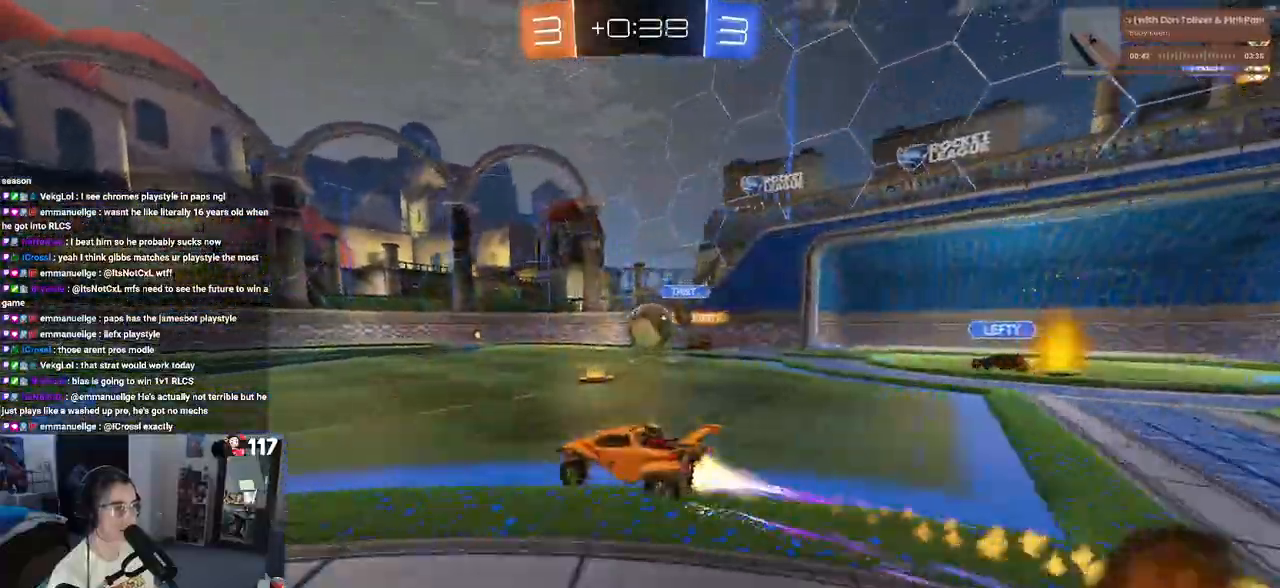
{"dt_ms": 500, "buttons": ["L2"], "left_stick": "center", "right_stick": "center", "events": [[33, "left_stick", "center"], [183, "R1", "up"], [300, "L2", "down"], [317, "left_stick", "down-right"], [483, "left_stick", "center"]]}
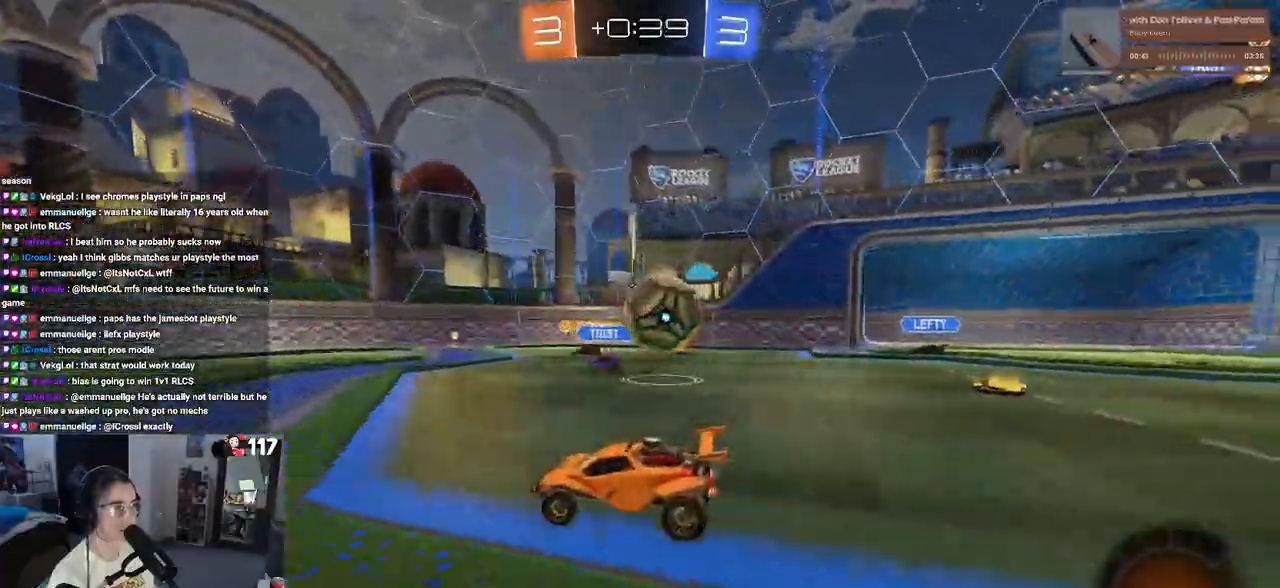
{"dt_ms": 500, "buttons": ["CROSS", "L2"], "left_stick": "right", "right_stick": "center", "events": [[33, "left_stick", "left"], [83, "L2", "up"], [183, "L2", "down"], [183, "left_stick", "right"], [250, "CROSS", "down"], [350, "CROSS", "up"], [383, "CROSS", "down"]]}
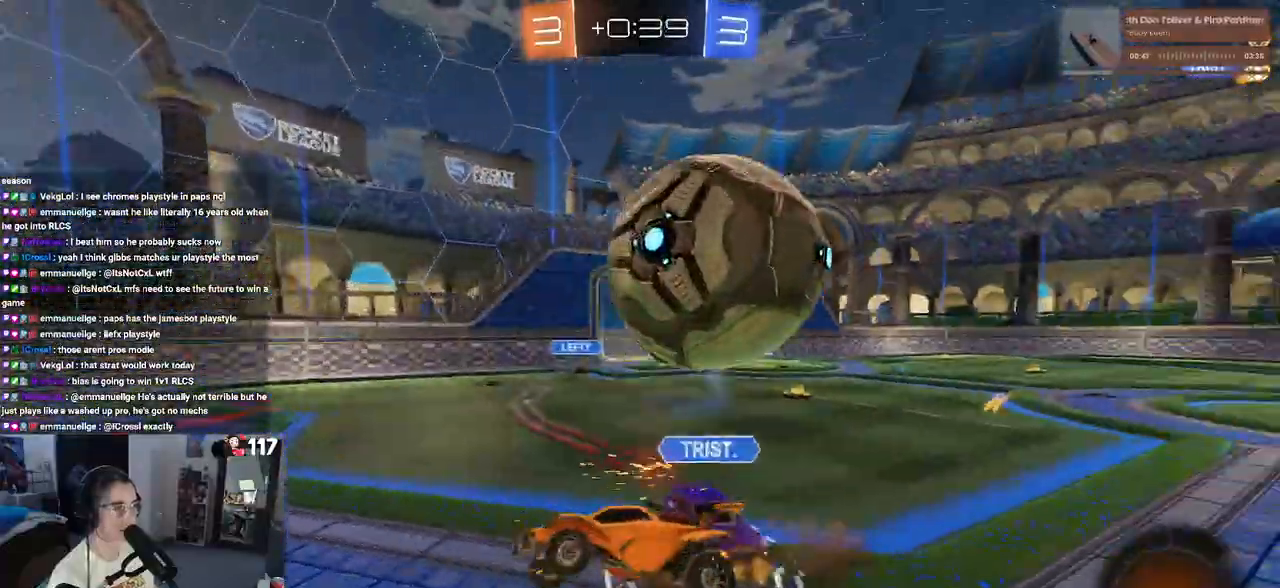
{"dt_ms": 500, "buttons": ["SQUARE"], "left_stick": "right", "right_stick": "center", "events": [[33, "SQUARE", "down"], [50, "CROSS", "up"], [200, "L2", "up"], [267, "START", "down"], [333, "START", "up"]]}
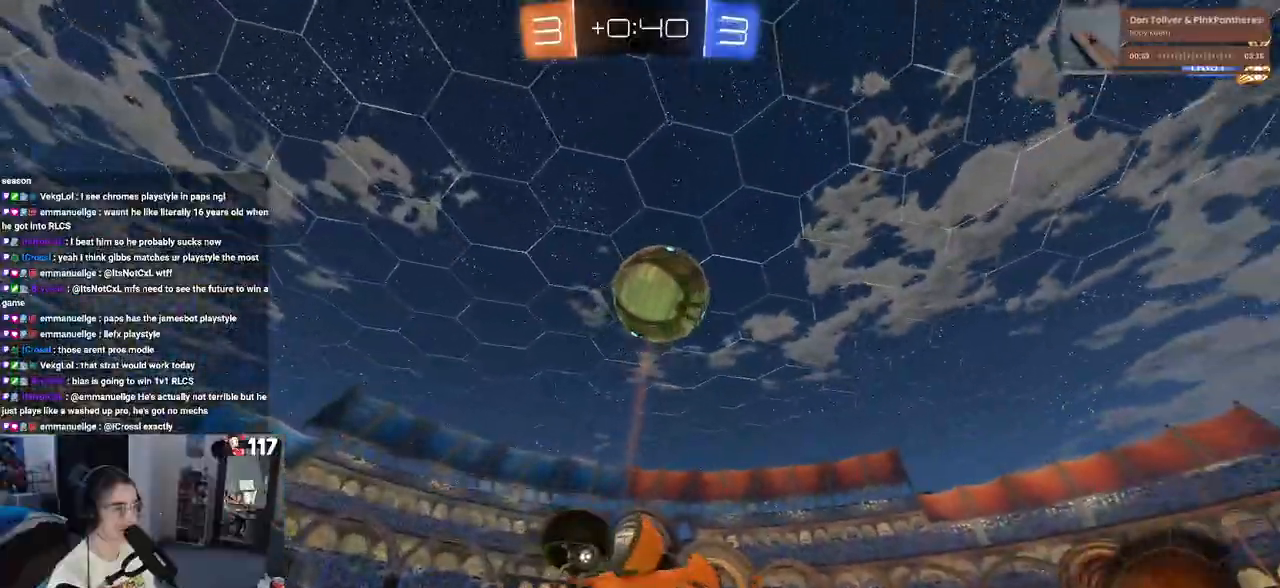
{"dt_ms": 500, "buttons": [], "left_stick": "left", "right_stick": "center", "events": [[133, "left_stick", "center"], [150, "SQUARE", "up"], [183, "left_stick", "left"]]}
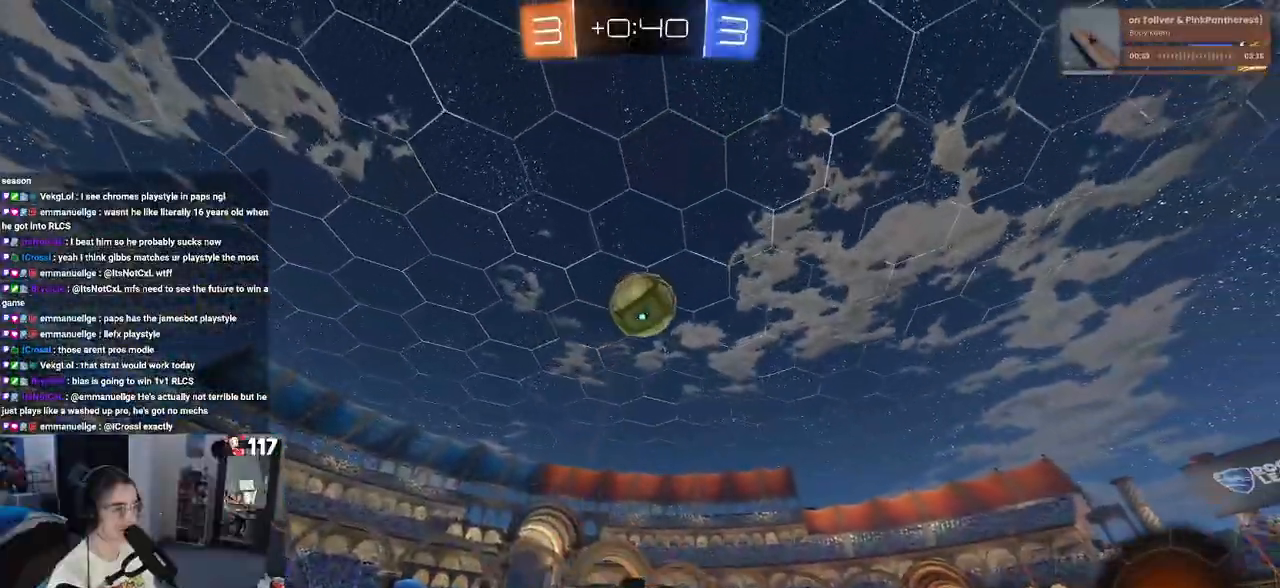
{"dt_ms": 500, "buttons": [], "left_stick": "center", "right_stick": "center", "events": [[83, "SQUARE", "down"], [200, "SQUARE", "up"], [217, "left_stick", "center"], [350, "TRIANGLE", "down"], [467, "TRIANGLE", "up"]]}
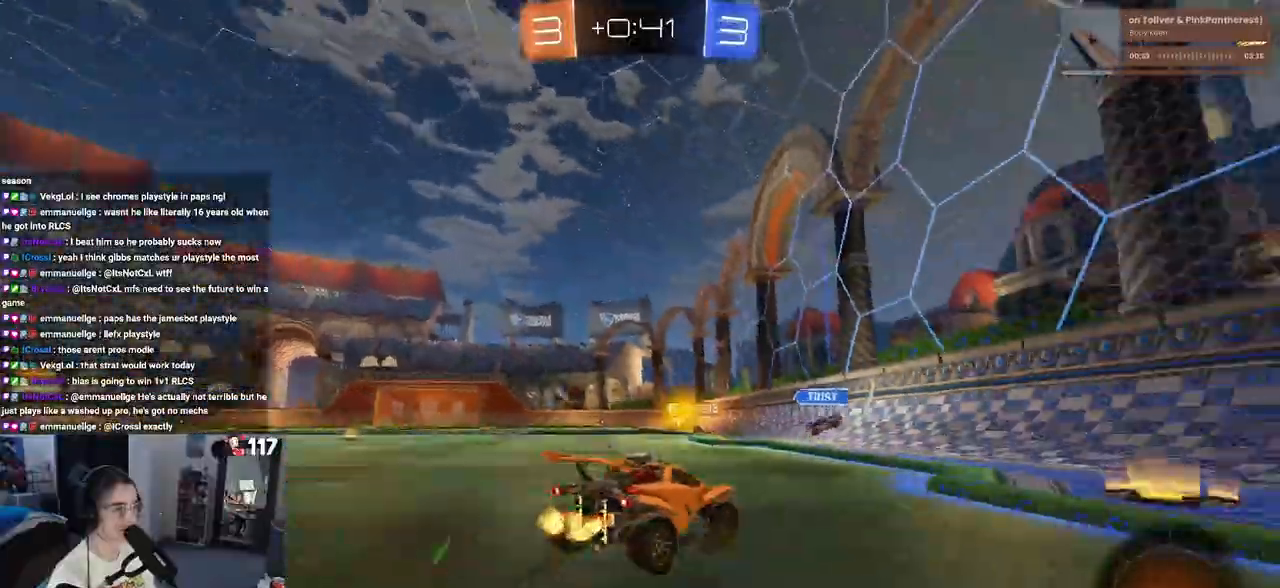
{"dt_ms": 500, "buttons": [], "left_stick": "center", "right_stick": "center", "events": [[217, "left_stick", "left"], [383, "left_stick", "center"]]}
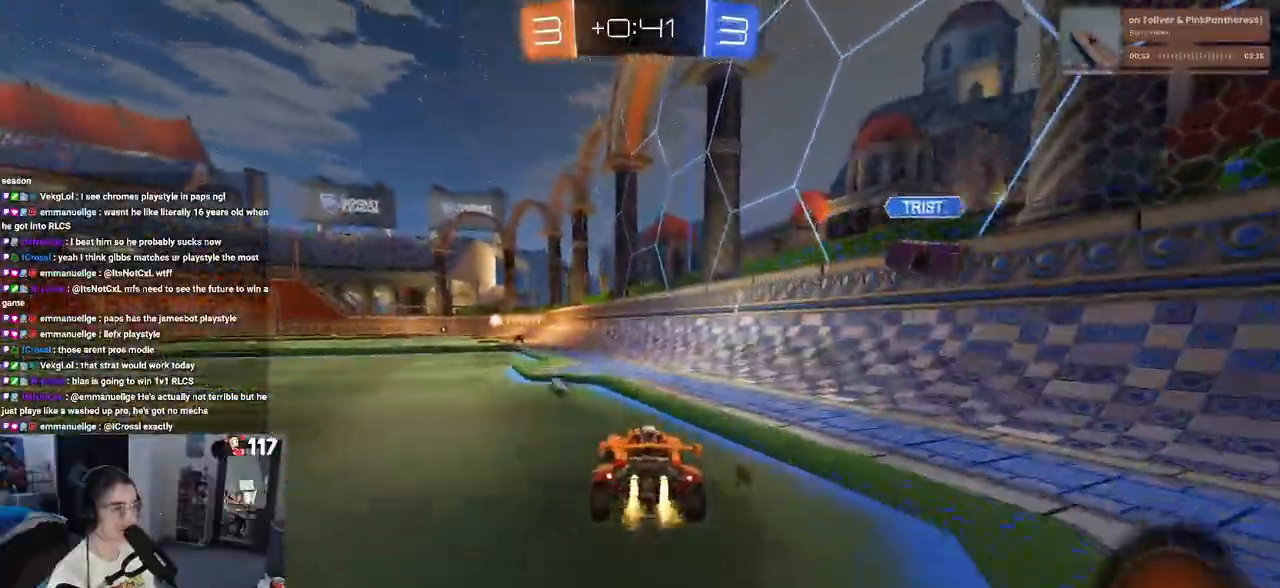
{"dt_ms": 500, "buttons": ["SQUARE", "R1"], "left_stick": "down", "right_stick": "center", "events": [[17, "CROSS", "down"], [17, "R1", "down"], [67, "left_stick", "up-left"], [117, "CROSS", "up"], [167, "CROSS", "down"], [217, "SQUARE", "down"], [250, "CROSS", "up"], [283, "left_stick", "down"]]}
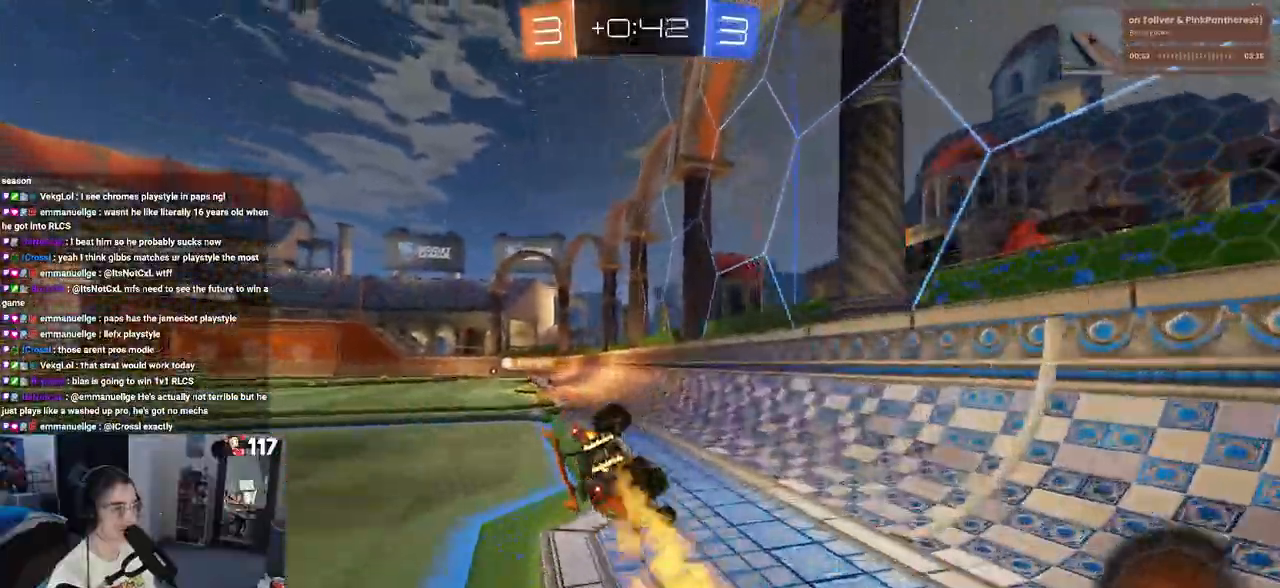
{"dt_ms": 1000, "buttons": [], "left_stick": "down", "right_stick": "center"}
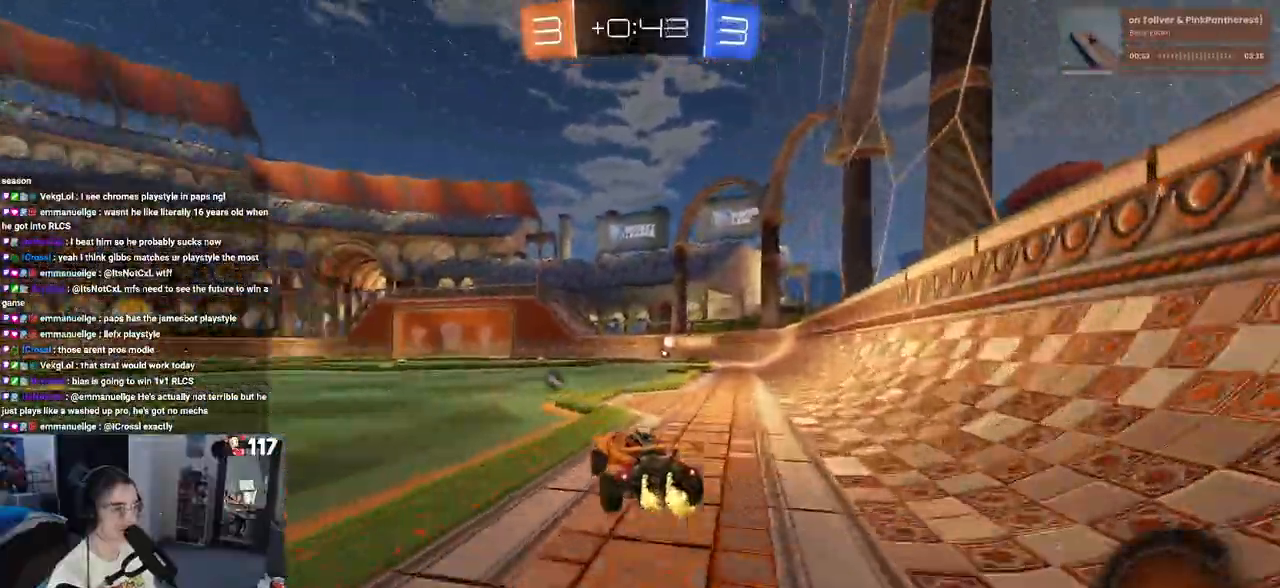
{"dt_ms": 500, "buttons": ["CROSS"], "left_stick": "up-right", "right_stick": "center", "events": [[33, "left_stick", "down-right"], [283, "left_stick", "left"], [367, "CROSS", "down"], [433, "CROSS", "up"], [433, "left_stick", "up-right"], [500, "CROSS", "down"]]}
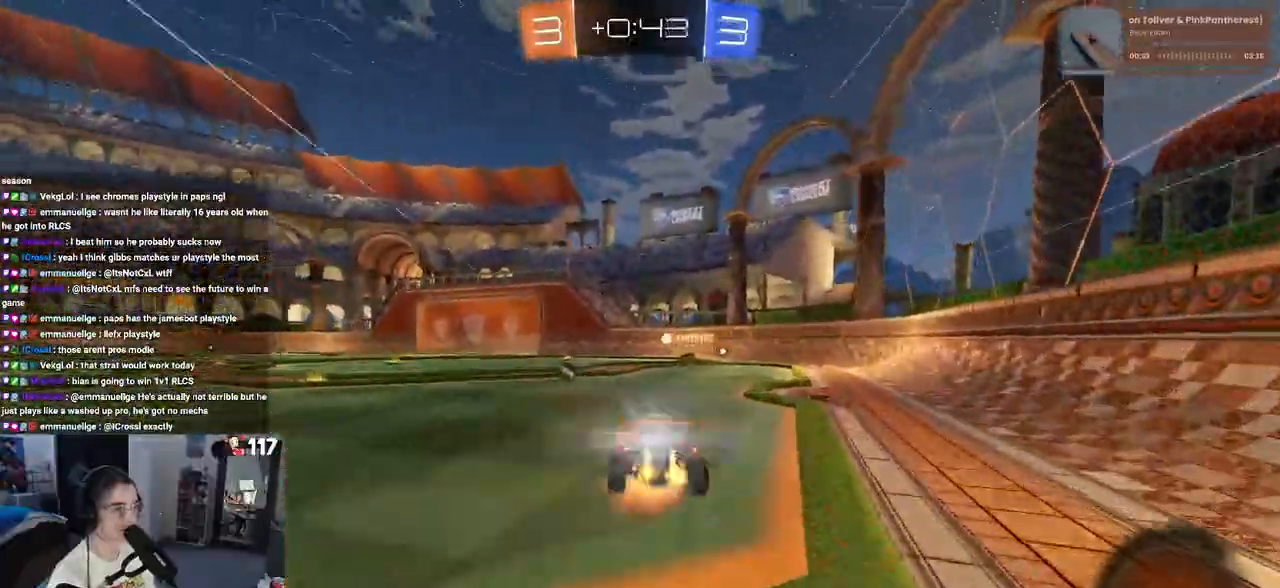
{"dt_ms": 500, "buttons": ["SQUARE"], "left_stick": "down-right", "right_stick": "center", "events": [[33, "SQUARE", "down"], [67, "CROSS", "up"], [67, "left_stick", "down"], [233, "left_stick", "down-right"]]}
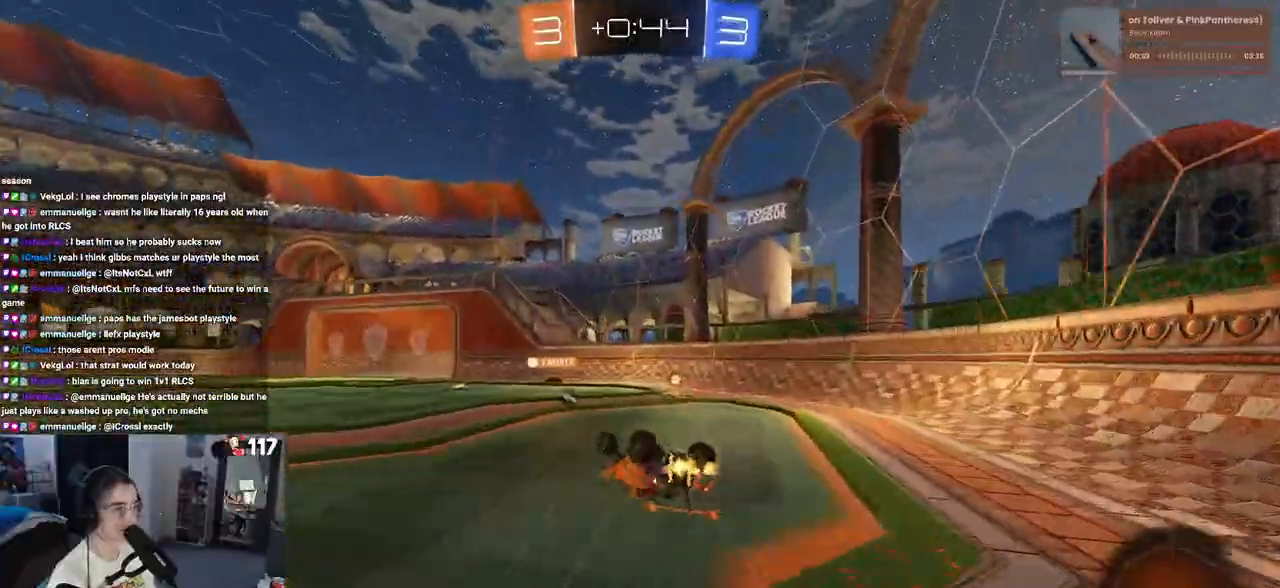
{"dt_ms": 500, "buttons": [], "left_stick": "center", "right_stick": "center", "events": [[333, "SQUARE", "up"], [333, "left_stick", "right"], [367, "TRIANGLE", "down"], [450, "left_stick", "center"], [467, "TRIANGLE", "up"]]}
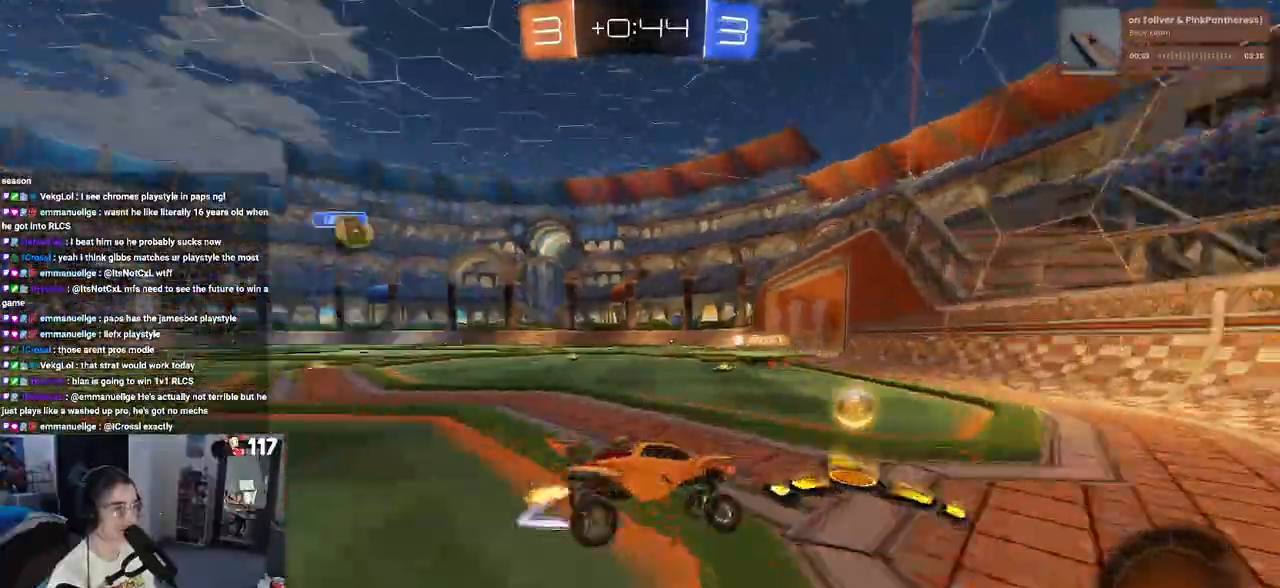
{"dt_ms": 500, "buttons": [], "left_stick": "left", "right_stick": "center", "events": [[33, "left_stick", "left"]]}
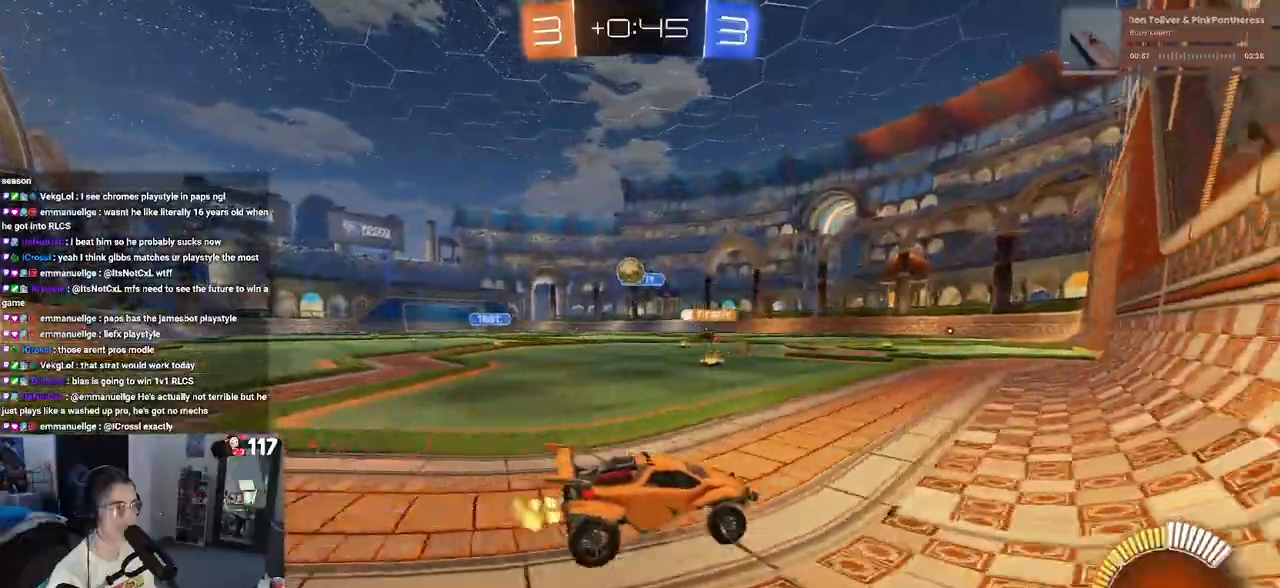
{"dt_ms": 500, "buttons": [], "left_stick": "left", "right_stick": "center", "events": [[167, "left_stick", "center"], [383, "left_stick", "left"]]}
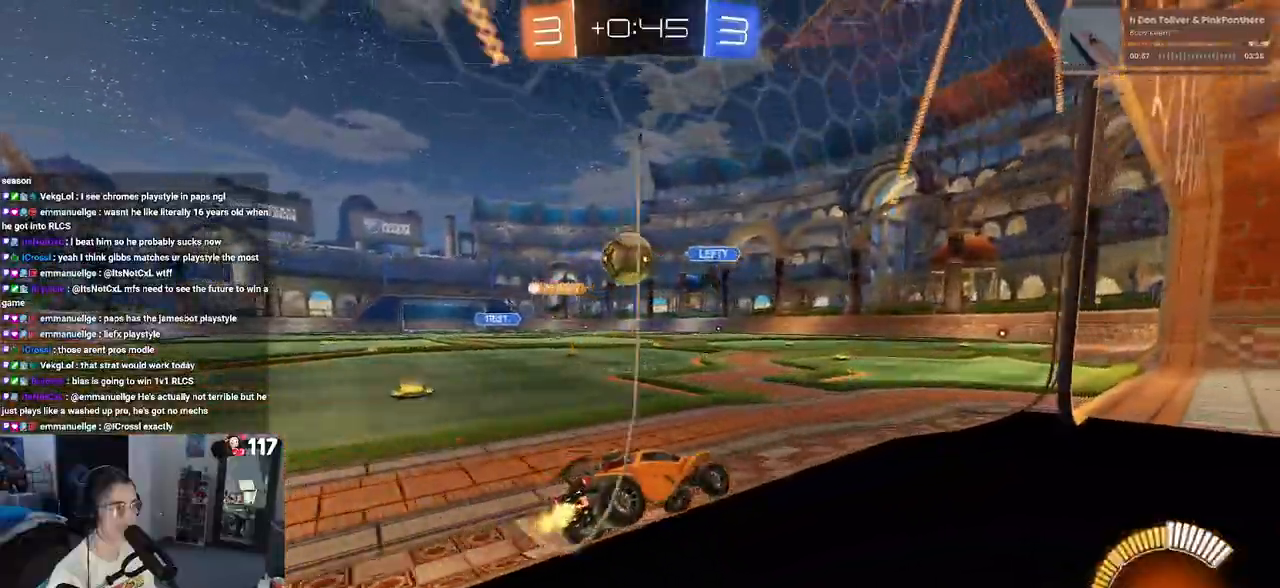
{"dt_ms": 500, "buttons": [], "left_stick": "down", "right_stick": "center", "events": [[17, "left_stick", "down-left"], [33, "CROSS", "down"], [33, "L2", "down"], [133, "R1", "down"], [250, "CROSS", "up"], [250, "L2", "up"], [250, "left_stick", "left"], [283, "CROSS", "down"], [400, "left_stick", "down-left"], [433, "R1", "up"], [467, "CROSS", "up"], [500, "left_stick", "down"]]}
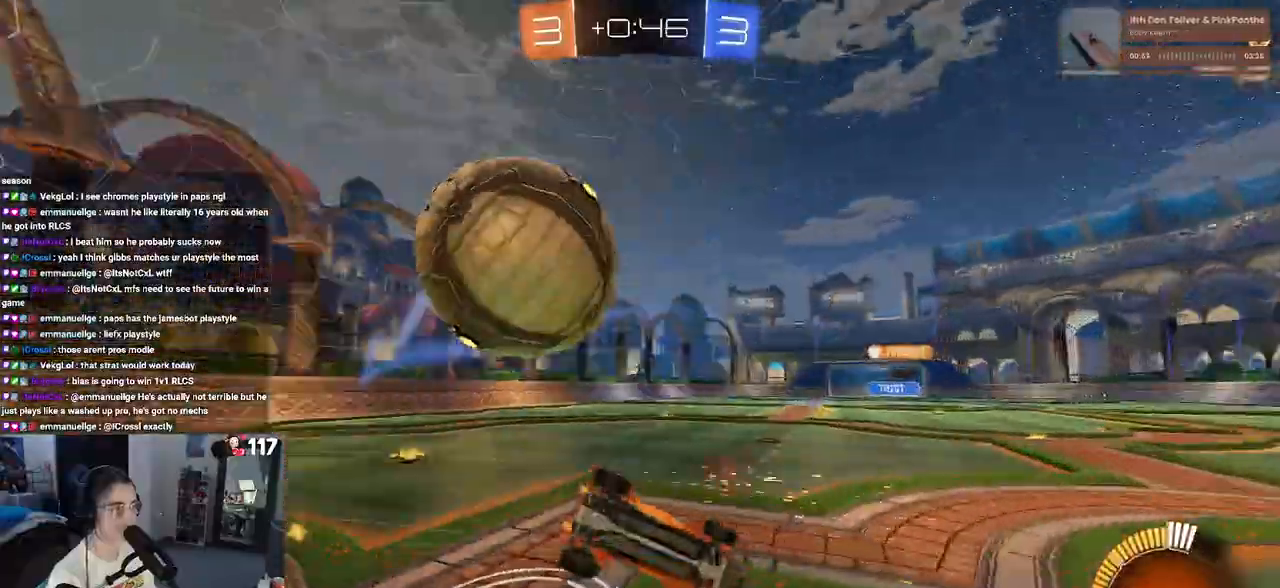
{"dt_ms": 500, "buttons": ["SQUARE", "R1"], "left_stick": "down-left", "right_stick": "center", "events": [[183, "TRIANGLE", "down"], [267, "left_stick", "down-left"], [300, "TRIANGLE", "up"], [367, "R1", "down"], [400, "SQUARE", "down"]]}
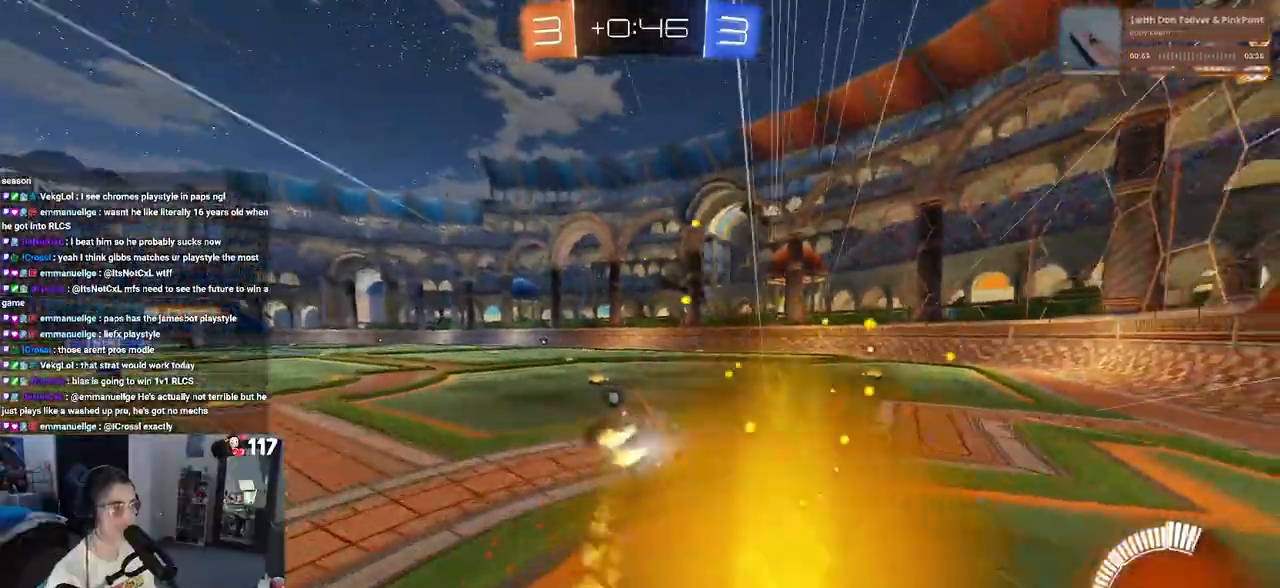
{"dt_ms": 500, "buttons": ["R1"], "left_stick": "down-right", "right_stick": "center", "events": [[50, "left_stick", "down-right"], [167, "SQUARE", "up"], [250, "TRIANGLE", "down"], [350, "TRIANGLE", "up"]]}
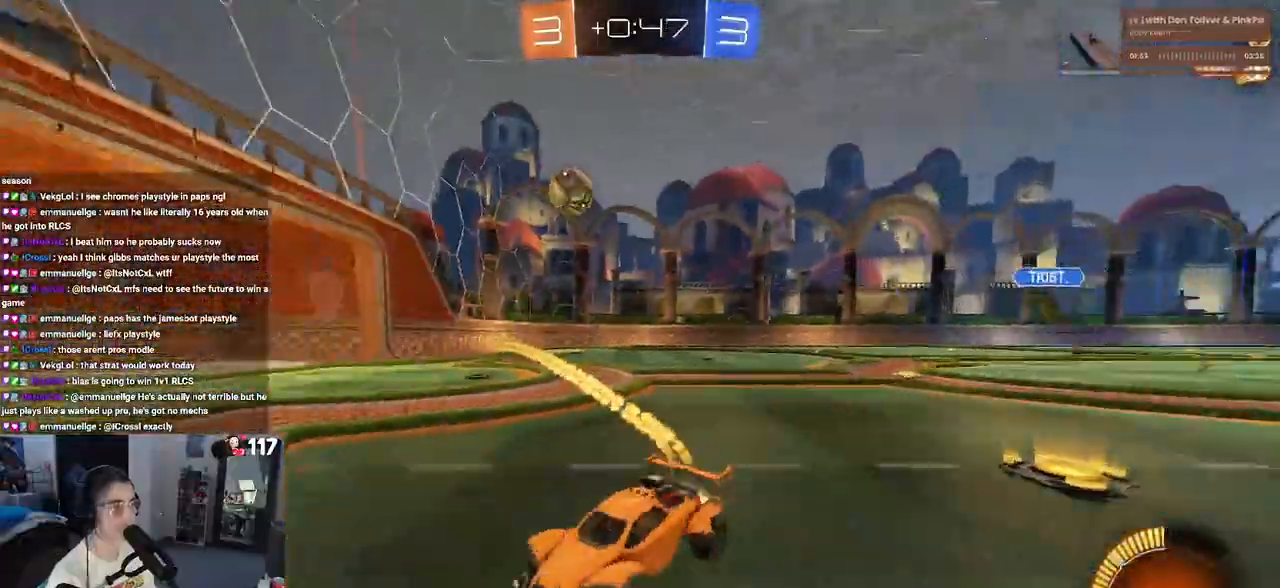
{"dt_ms": 500, "buttons": ["R1"], "left_stick": "right", "right_stick": "center", "events": [[67, "left_stick", "right"]]}
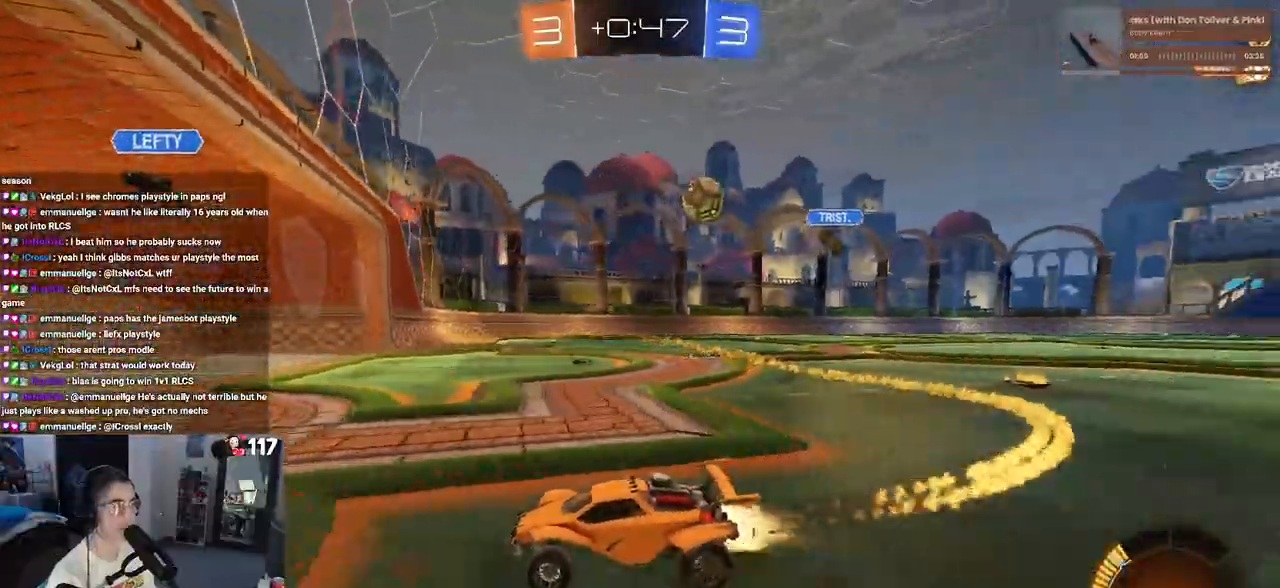
{"dt_ms": 500, "buttons": ["CROSS", "R1"], "left_stick": "down-right", "right_stick": "center", "events": [[267, "R1", "up"], [467, "CROSS", "down"], [467, "R1", "down"], [483, "left_stick", "down-right"]]}
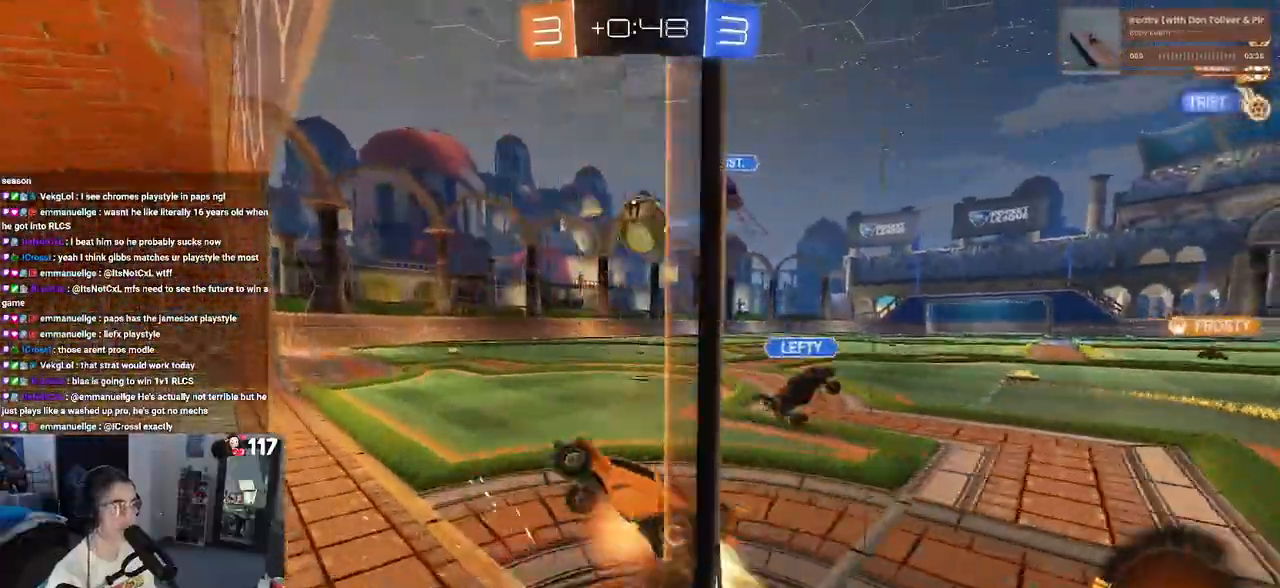
{"dt_ms": 500, "buttons": [], "left_stick": "center", "right_stick": "center", "events": [[67, "left_stick", "down"], [200, "left_stick", "left"], [233, "CROSS", "up"], [300, "CROSS", "down"], [450, "CROSS", "up"], [450, "R1", "up"], [467, "left_stick", "center"]]}
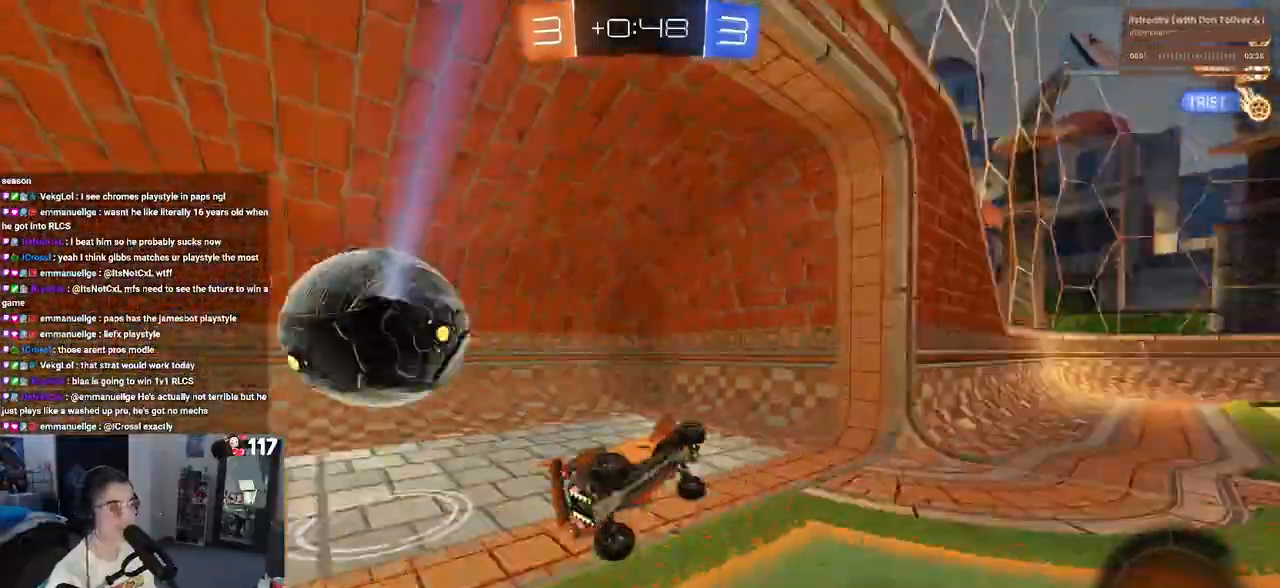
{"dt_ms": 500, "buttons": ["DPAD_DOWN"], "left_stick": "center", "right_stick": "center"}
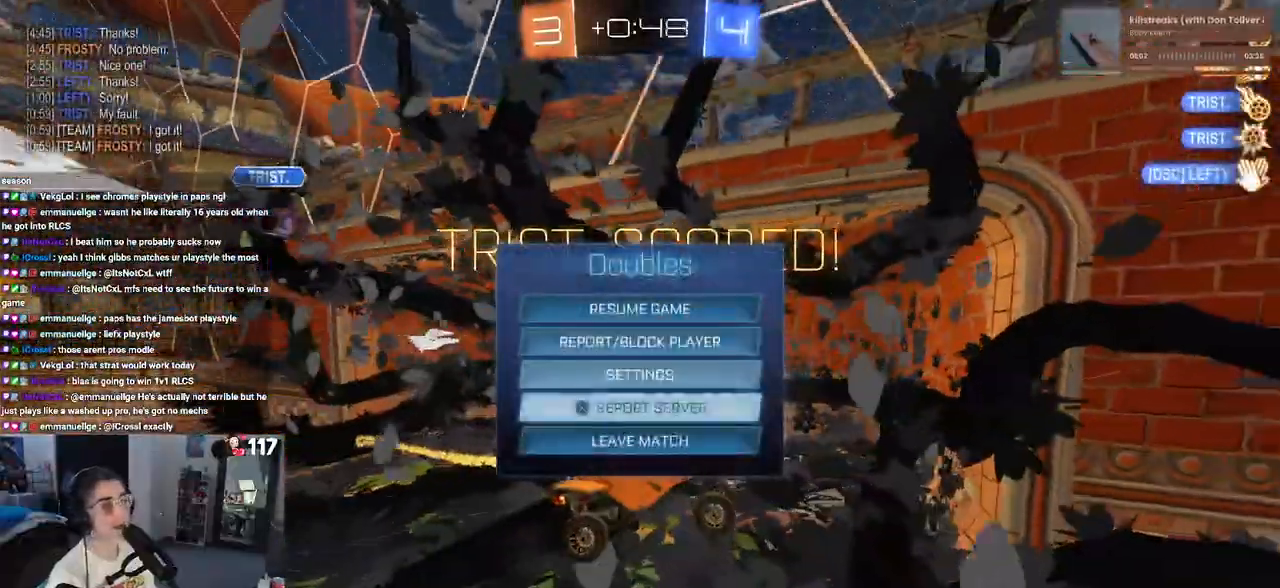
{"dt_ms": 500, "buttons": [], "left_stick": "center", "right_stick": "center", "events": [[67, "CROSS", "down"], [67, "DPAD_DOWN", "up"], [133, "CROSS", "up"], [150, "DPAD_LEFT", "down"], [150, "DPAD_UP", "down"], [183, "CROSS", "down"], [250, "DPAD_LEFT", "up"], [250, "DPAD_UP", "up"], [267, "CROSS", "up"]]}
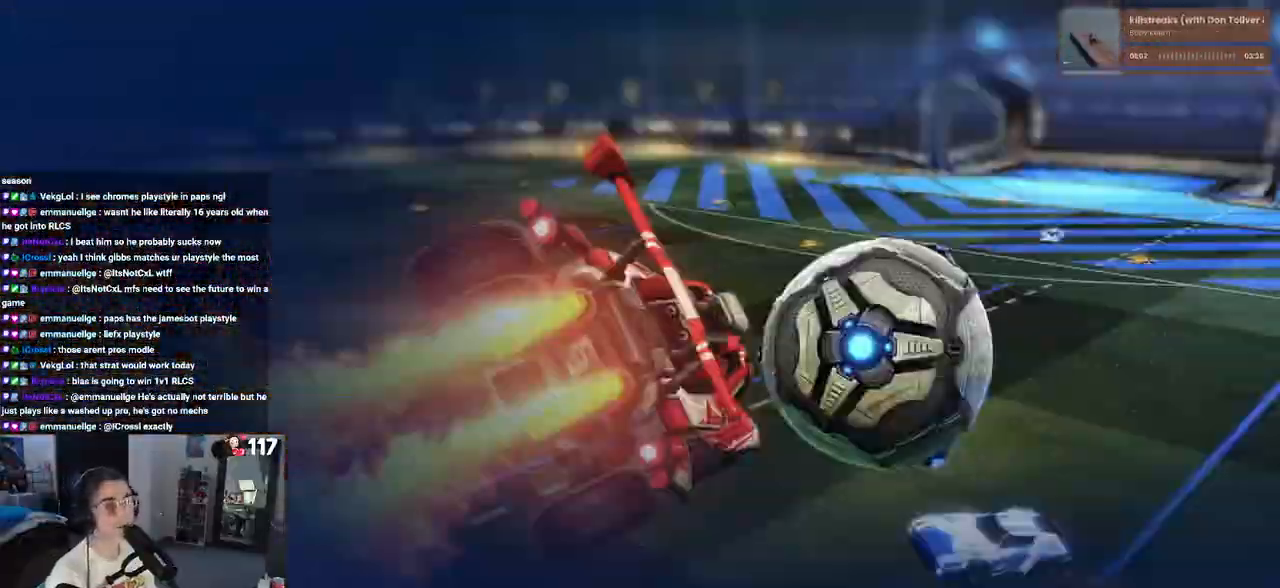
{"dt_ms": 500, "buttons": [], "left_stick": "center", "right_stick": "center", "events": []}
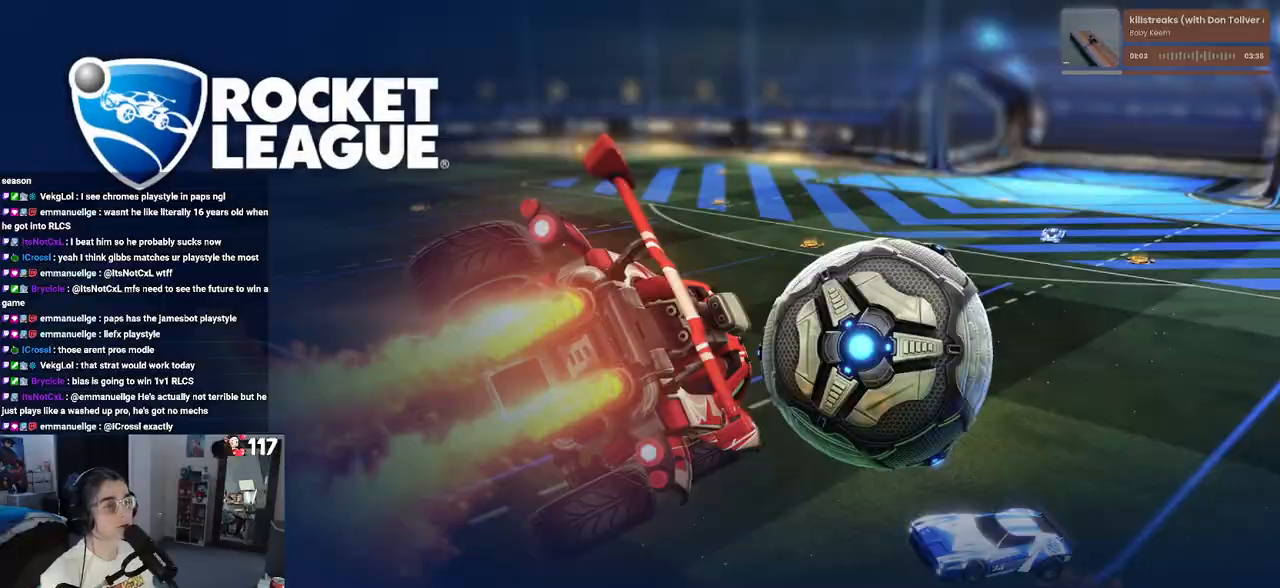
{"dt_ms": 500, "buttons": [], "left_stick": "center", "right_stick": "center", "events": []}
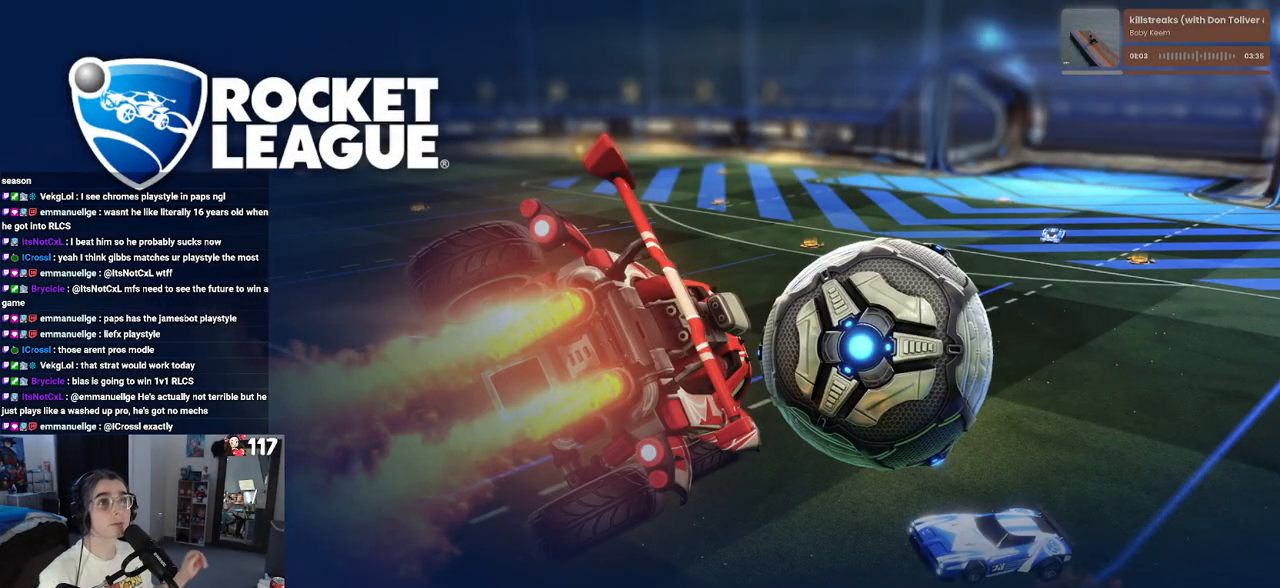
{"dt_ms": 500, "buttons": [], "left_stick": "center", "right_stick": "center", "events": []}